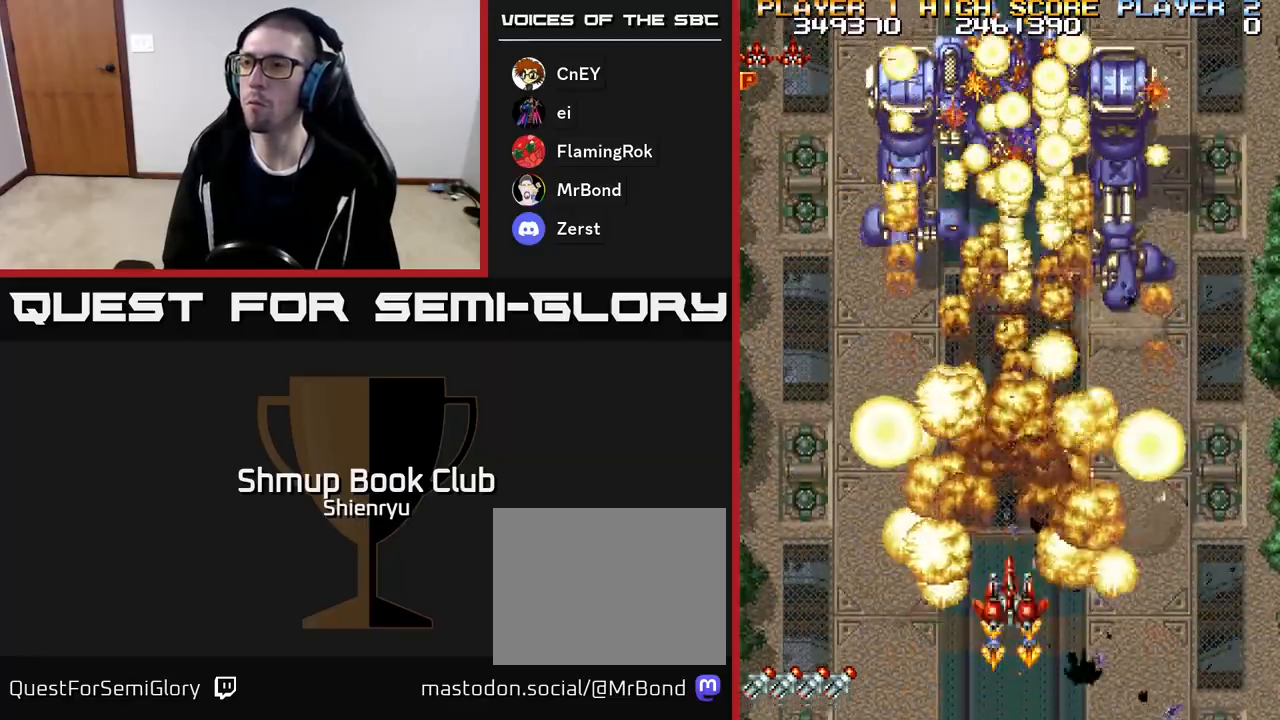
Gameplay with a controller (Xbox layout); each line is a JSON object with the inputs held at the frame after it. "events" lists button and stick changes between this image and that frame as [ms after this image, input, new state], when the widget could be followed in between. Not read: left_stick right_stick.
{"buttons": ["DPAD_RIGHT"], "events": [[83, "R2", "up"], [100, "A", "up"], [183, "A", "down"], [200, "R2", "down"], [300, "A", "up"], [300, "R2", "up"], [367, "A", "down"], [367, "R2", "down"], [417, "DPAD_RIGHT", "down"], [467, "A", "up"], [500, "R2", "up"]]}
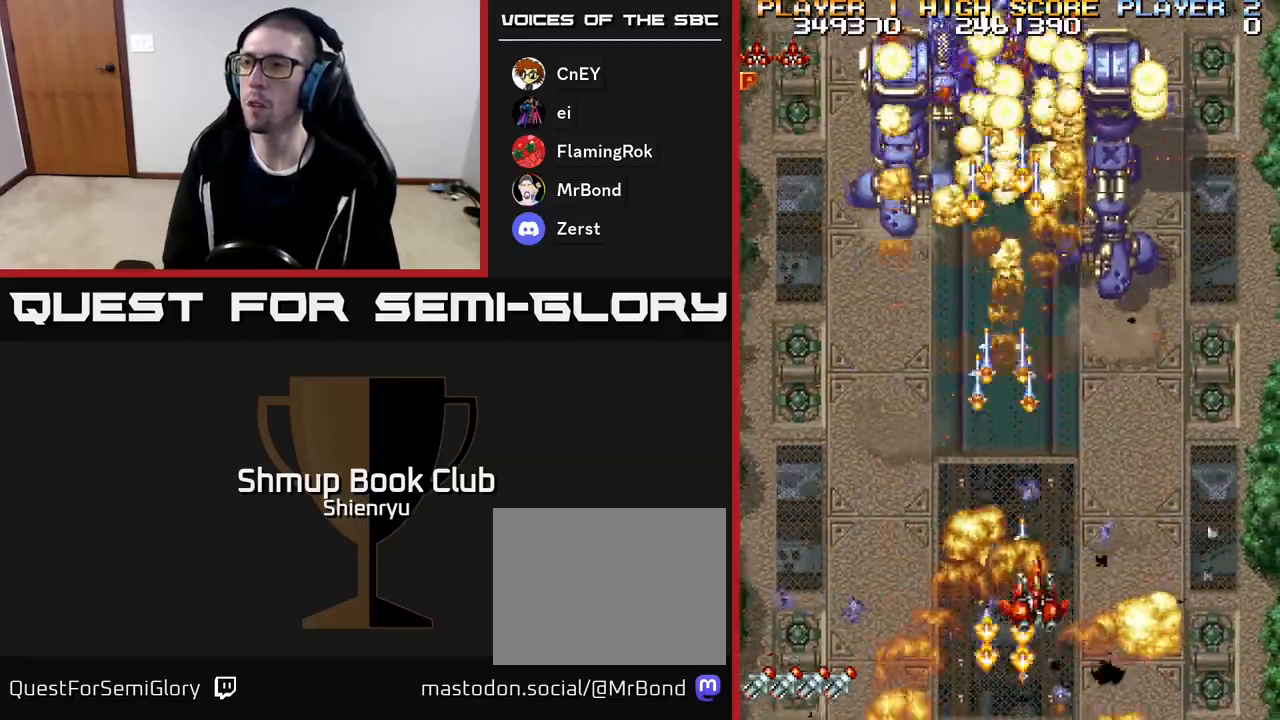
{"buttons": ["A", "DPAD_UP", "DPAD_RIGHT"], "events": [[50, "A", "down"], [100, "DPAD_UP", "down"], [167, "A", "up"], [233, "A", "down"], [250, "R2", "down"], [350, "A", "up"], [350, "R2", "up"], [417, "A", "down"]]}
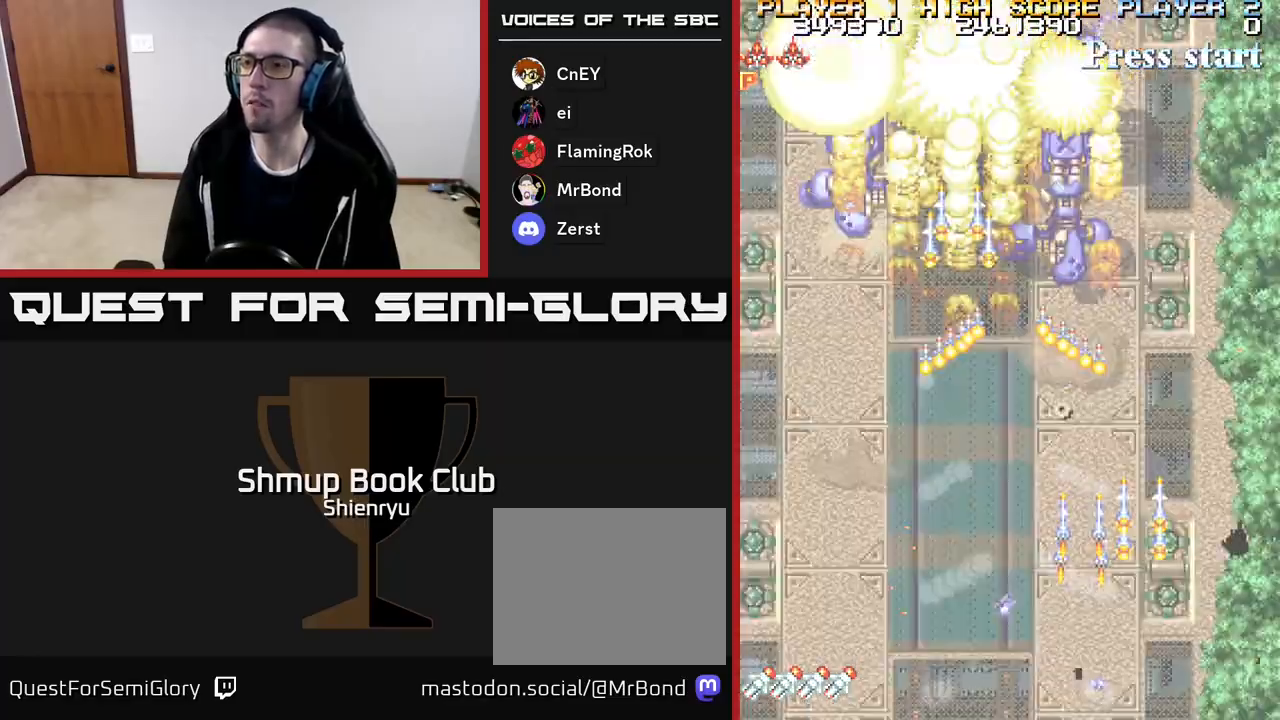
{"buttons": ["A", "R2", "DPAD_LEFT"], "events": [[17, "A", "up"], [83, "A", "down"], [200, "A", "up"], [267, "A", "down"], [283, "R2", "down"], [317, "DPAD_RIGHT", "up"], [350, "R2", "up"], [367, "A", "up"], [367, "DPAD_LEFT", "down"], [367, "DPAD_UP", "up"], [433, "A", "down"], [450, "R2", "down"]]}
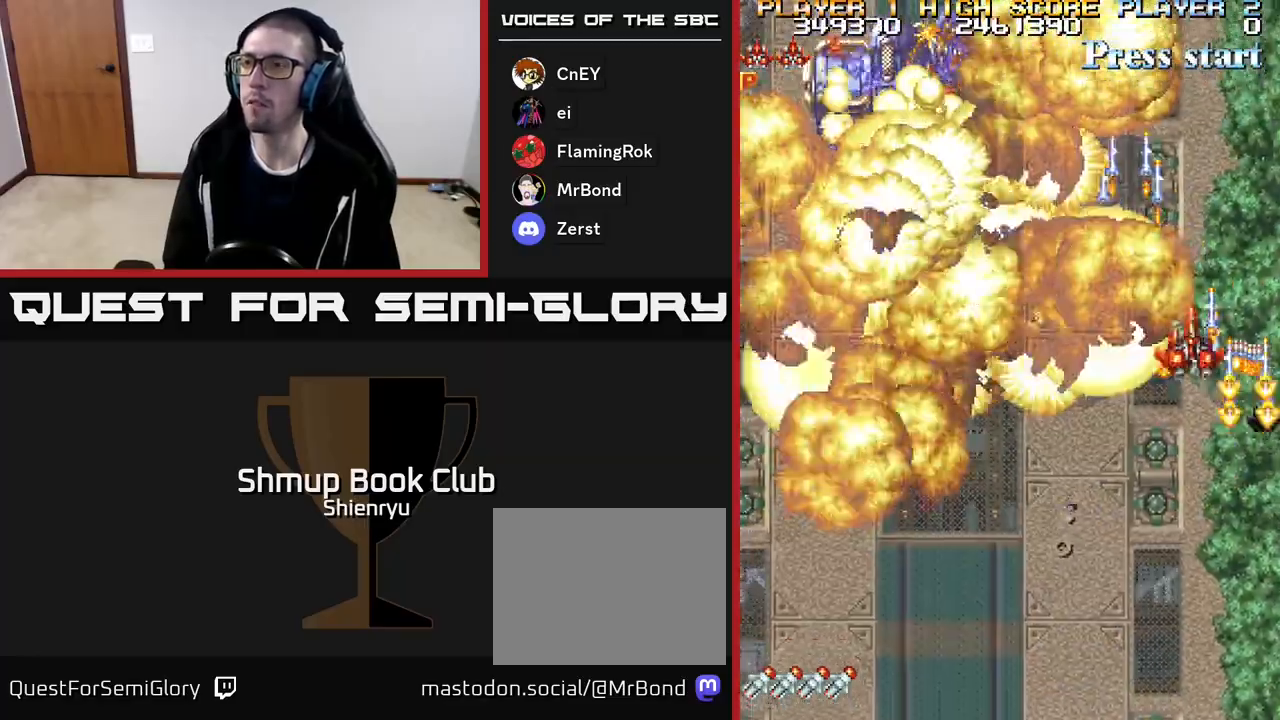
{"buttons": ["A", "DPAD_LEFT"], "events": [[33, "R2", "up"], [50, "A", "up"], [100, "A", "down"], [133, "R2", "down"], [217, "A", "up"], [217, "R2", "up"], [233, "DPAD_DOWN", "down"], [283, "A", "down"], [317, "R2", "down"], [383, "A", "up"], [383, "R2", "up"], [400, "DPAD_DOWN", "up"], [467, "A", "down"]]}
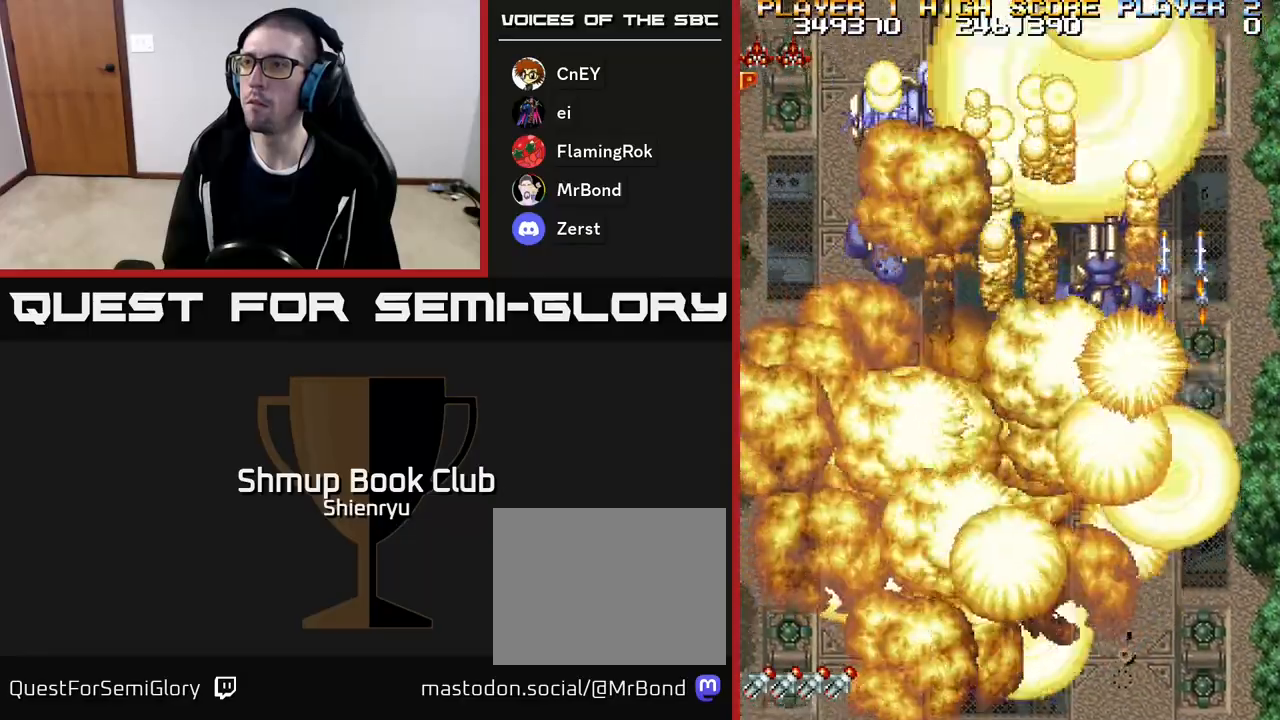
{"buttons": ["A", "DPAD_LEFT"], "events": [[17, "R2", "down"], [50, "R2", "up"], [67, "A", "up"], [133, "A", "down"], [133, "DPAD_DOWN", "down"], [167, "R2", "down"], [217, "R2", "up"], [233, "A", "up"], [317, "A", "down"], [333, "R2", "down"], [383, "DPAD_DOWN", "up"], [417, "A", "up"], [417, "R2", "up"], [483, "A", "down"]]}
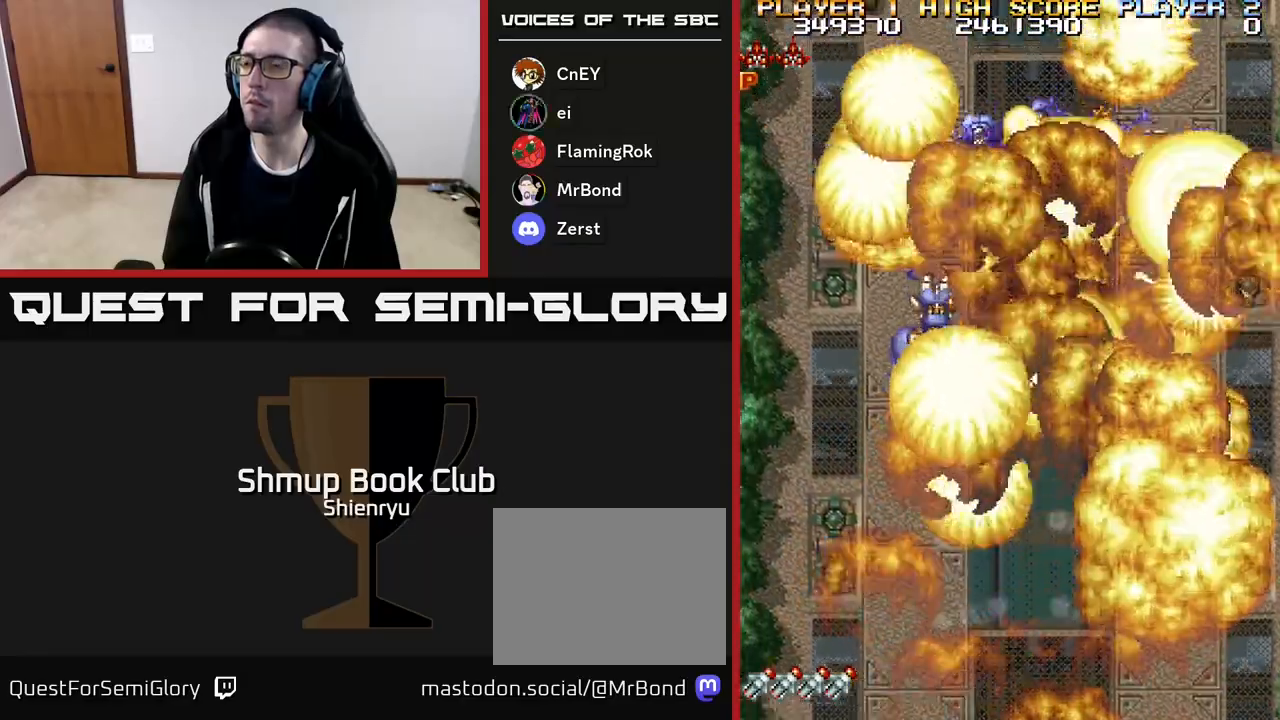
{"buttons": ["DPAD_RIGHT"], "events": [[17, "R2", "down"], [83, "R2", "up"], [100, "A", "up"], [150, "A", "down"], [150, "DPAD_LEFT", "up"], [167, "DPAD_DOWN", "down"], [183, "DPAD_RIGHT", "down"], [183, "R2", "down"], [217, "DPAD_DOWN", "up"], [267, "A", "up"], [283, "R2", "up"], [350, "A", "down"], [367, "R2", "down"], [450, "R2", "up"], [467, "A", "up"]]}
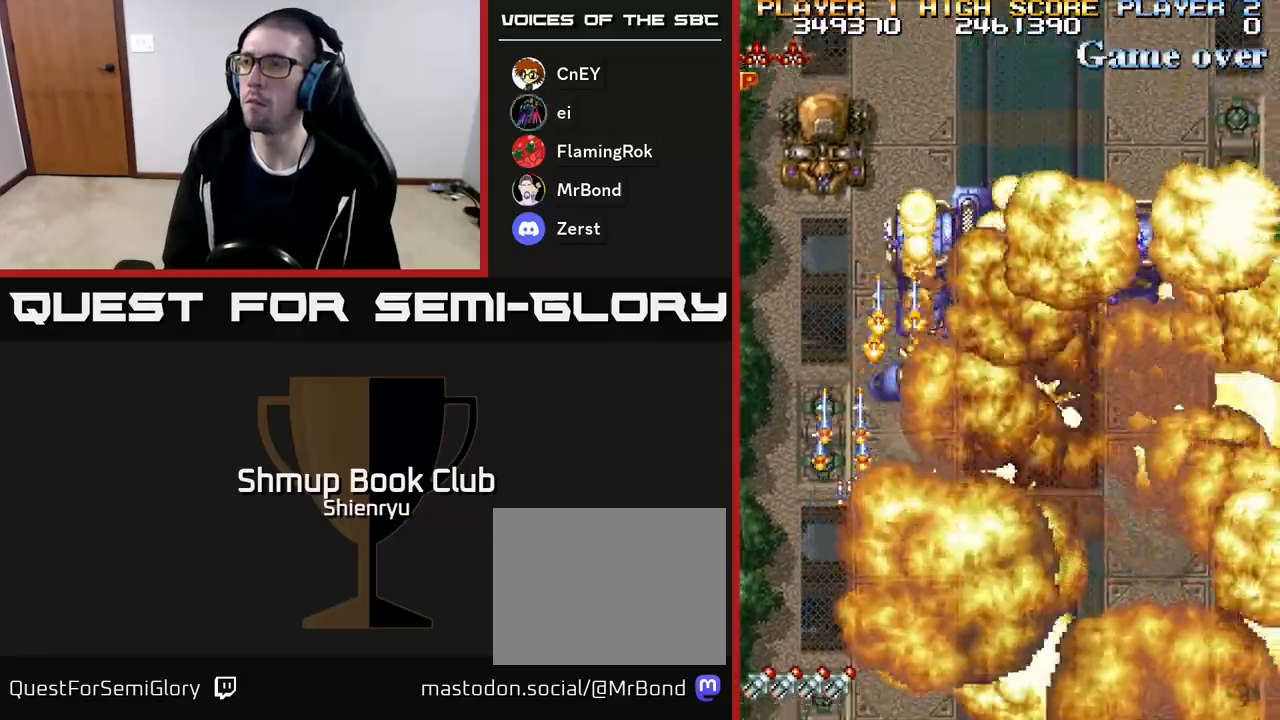
{"buttons": ["DPAD_UP", "DPAD_LEFT"]}
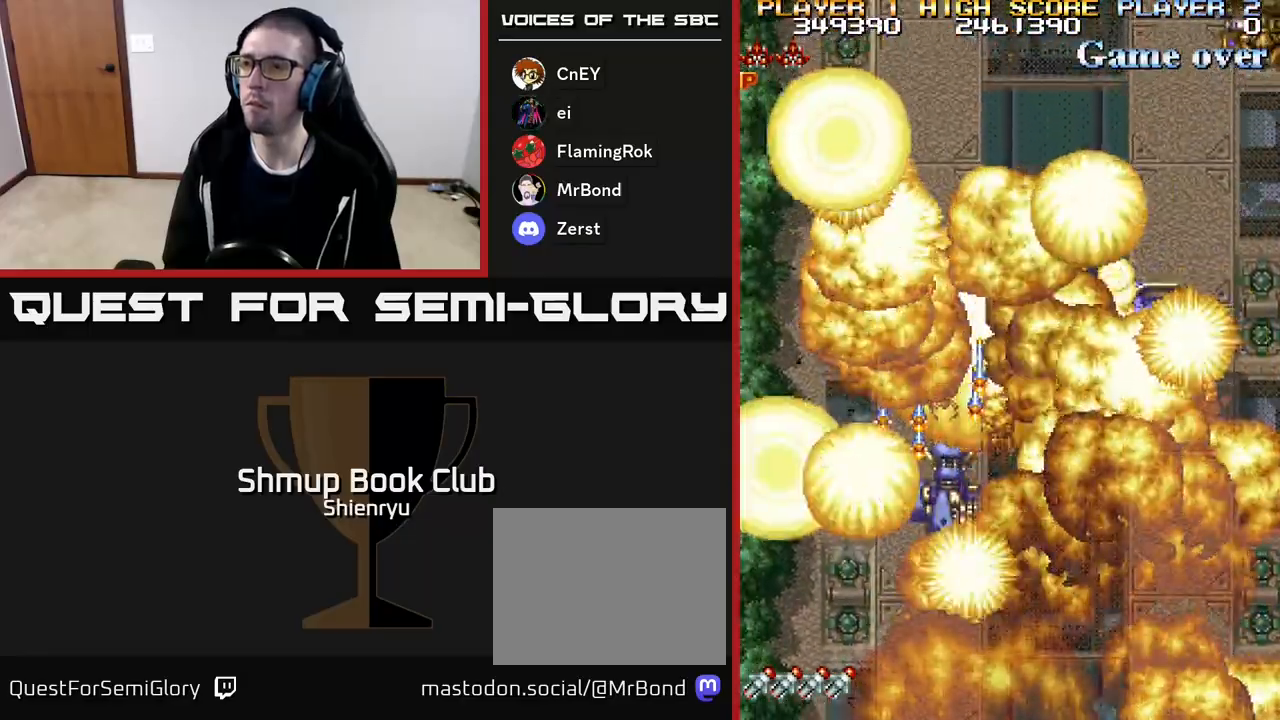
{"buttons": ["A", "DPAD_DOWN", "DPAD_RIGHT"]}
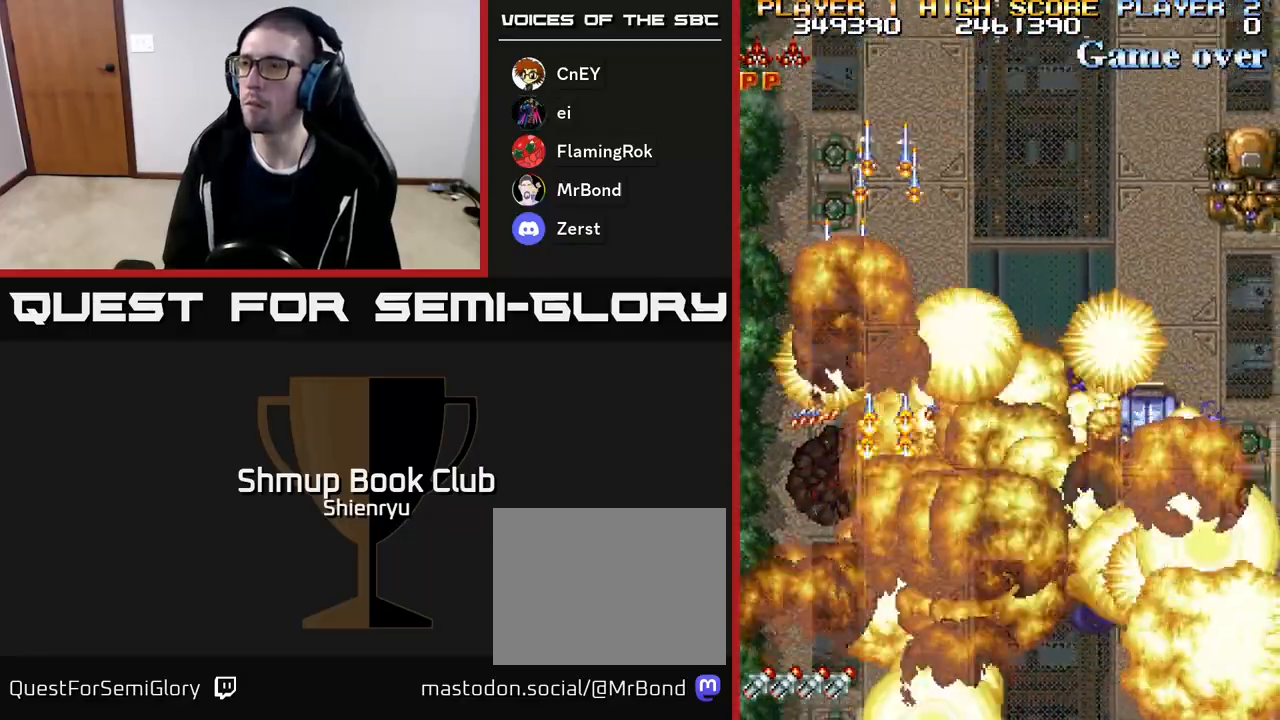
{"buttons": ["DPAD_DOWN", "DPAD_RIGHT"], "events": [[17, "R2", "down"], [83, "A", "up"], [117, "R2", "up"], [183, "A", "down"], [200, "R2", "down"], [217, "DPAD_DOWN", "up"], [283, "A", "up"], [283, "R2", "up"], [317, "DPAD_DOWN", "down"], [367, "A", "down"], [383, "R2", "down"], [450, "R2", "up"], [467, "A", "up"]]}
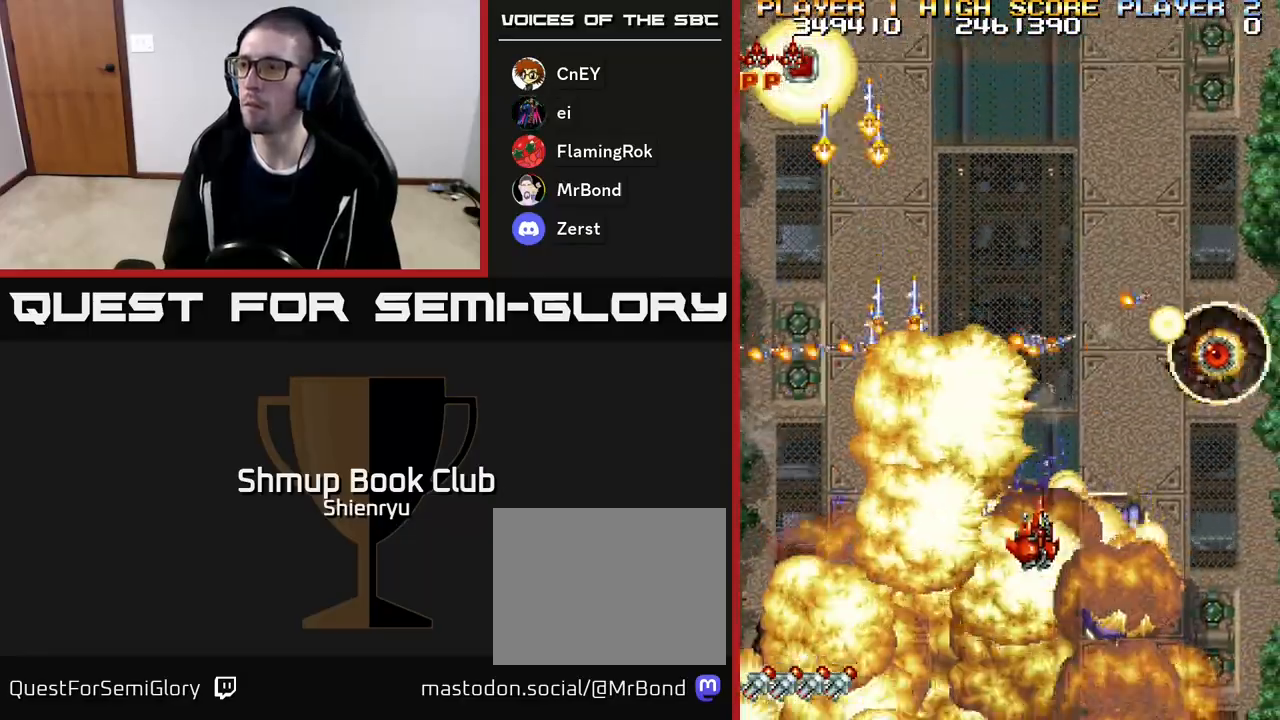
{"buttons": ["DPAD_UP", "DPAD_RIGHT"], "events": [[33, "A", "down"], [50, "R2", "down"], [150, "A", "up"], [150, "DPAD_DOWN", "up"], [150, "R2", "up"], [200, "A", "down"], [233, "R2", "down"], [317, "R2", "up"], [333, "A", "up"], [383, "A", "down"], [400, "R2", "down"], [417, "DPAD_UP", "down"], [483, "A", "up"], [483, "R2", "up"]]}
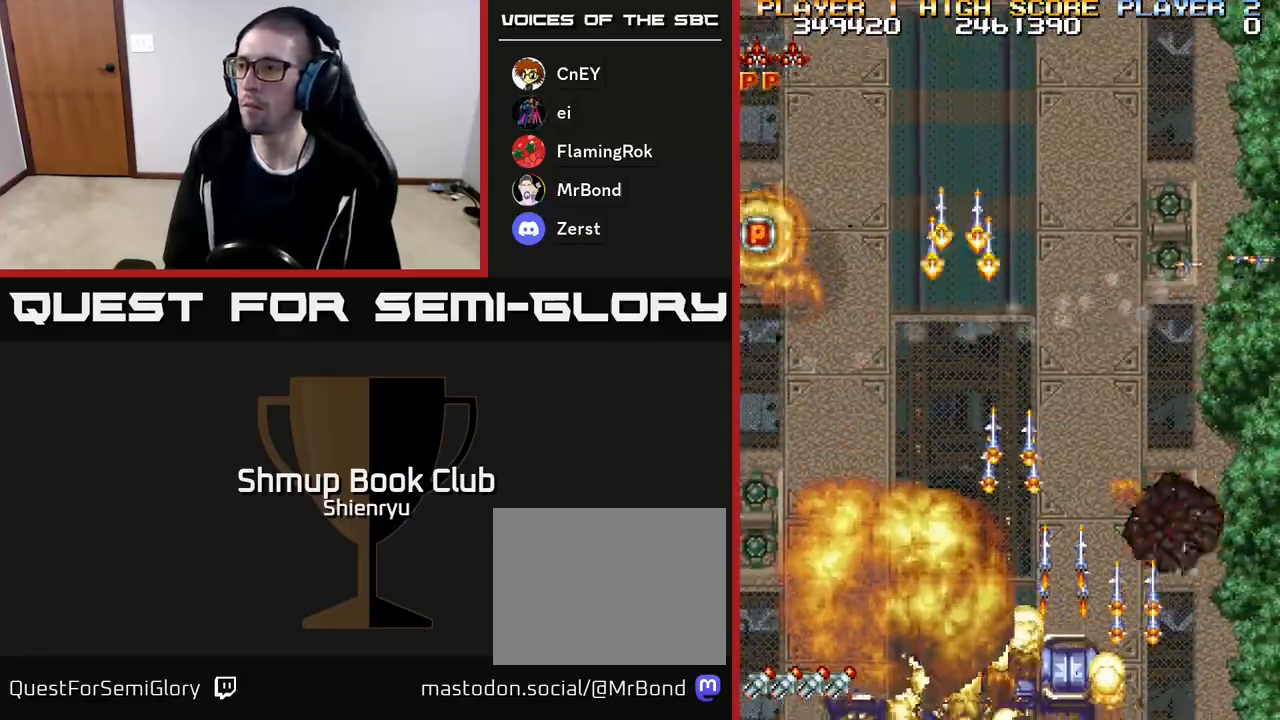
{"buttons": ["DPAD_LEFT"], "events": [[50, "A", "down"], [67, "DPAD_RIGHT", "up"], [67, "R2", "down"], [100, "DPAD_LEFT", "down"], [117, "DPAD_UP", "up"], [133, "A", "up"], [150, "R2", "up"], [200, "A", "down"], [233, "R2", "down"], [300, "A", "up"], [317, "R2", "up"], [367, "A", "down"], [383, "R2", "down"], [483, "A", "up"], [483, "R2", "up"]]}
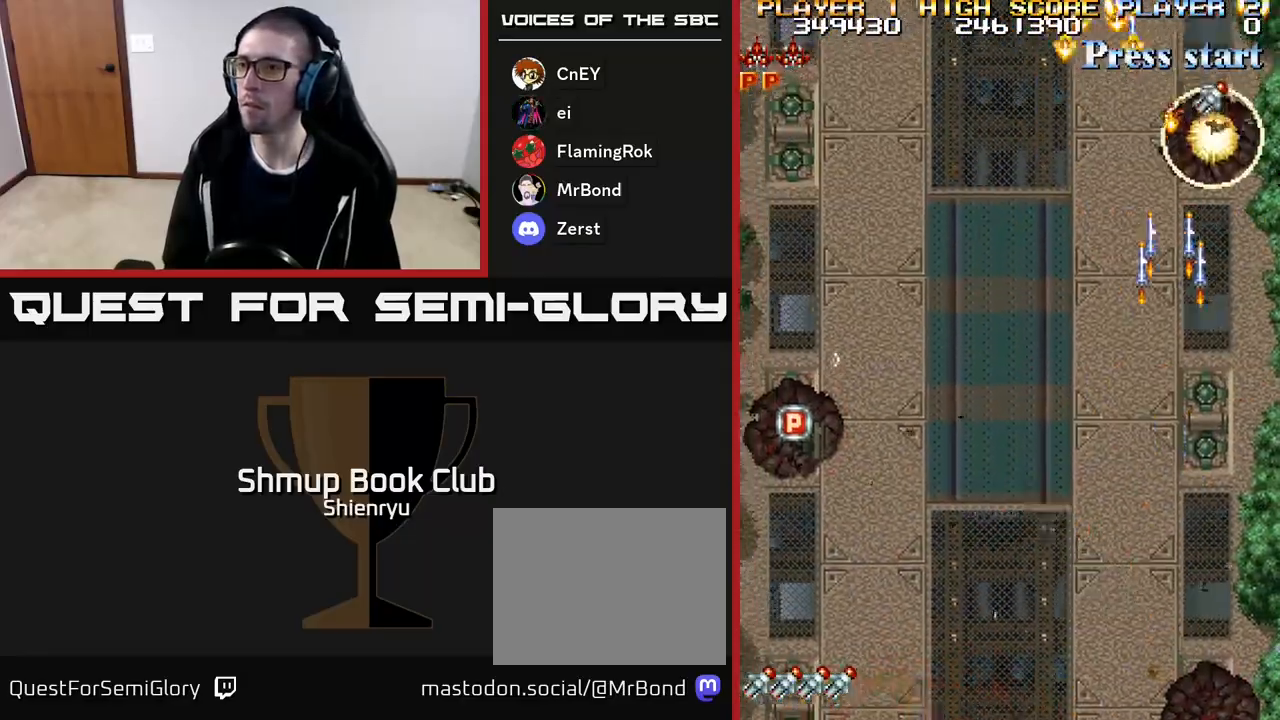
{"buttons": ["DPAD_LEFT"], "events": [[33, "A", "down"], [50, "DPAD_DOWN", "down"], [67, "R2", "down"], [133, "A", "up"], [150, "R2", "up"], [200, "A", "down"], [217, "R2", "down"], [317, "A", "up"], [317, "R2", "up"], [383, "A", "down"], [417, "DPAD_DOWN", "up"], [417, "R2", "down"], [467, "R2", "up"], [483, "A", "up"]]}
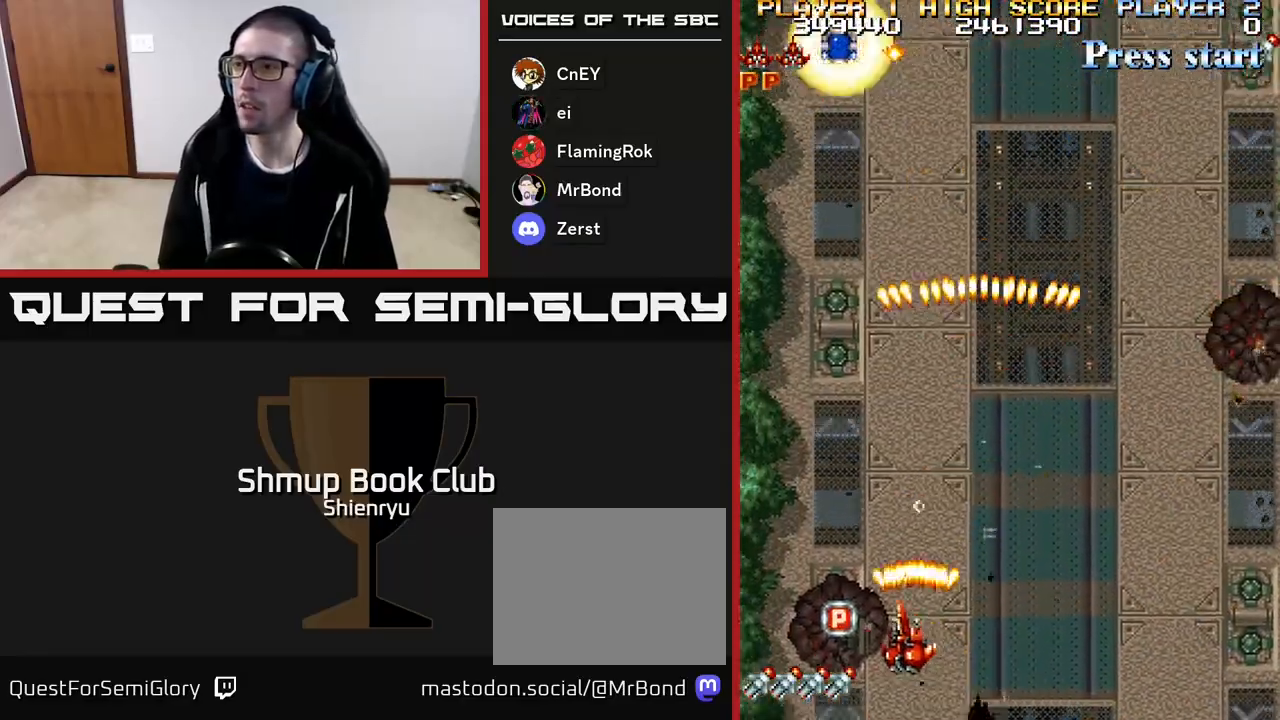
{"buttons": ["DPAD_UP", "DPAD_LEFT"]}
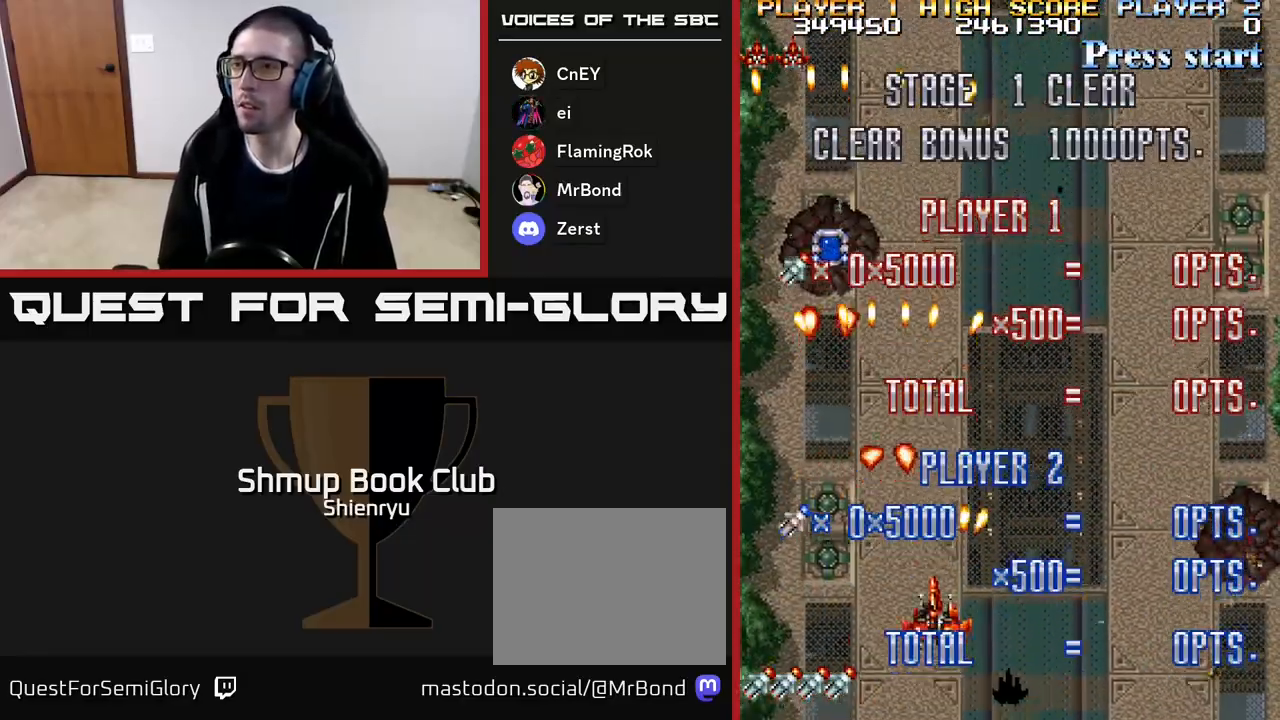
{"buttons": ["DPAD_UP"], "events": [[33, "A", "down"], [33, "R2", "down"], [133, "A", "up"], [133, "R2", "up"], [200, "A", "down"], [217, "R2", "down"], [283, "DPAD_LEFT", "up"], [317, "A", "up"], [317, "R2", "up"], [383, "A", "down"], [483, "A", "up"]]}
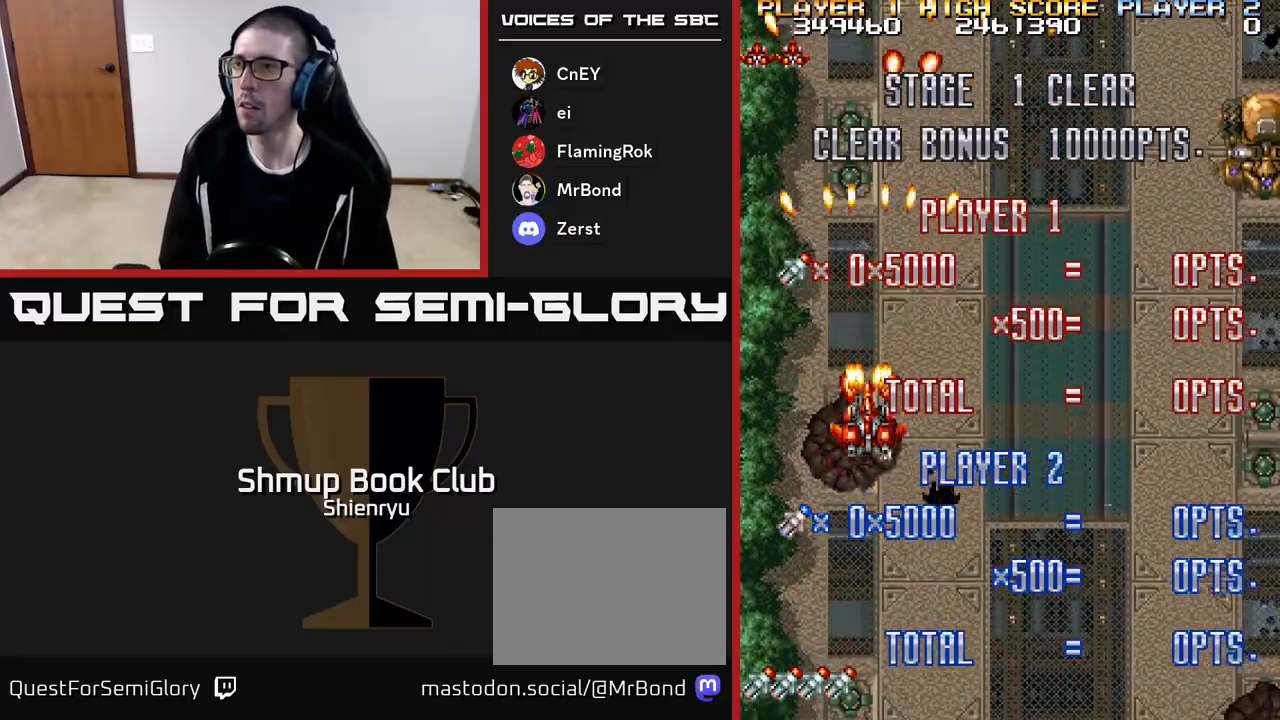
{"buttons": ["A", "DPAD_RIGHT"], "events": [[33, "DPAD_UP", "up"], [50, "DPAD_RIGHT", "down"], [83, "A", "down"], [83, "DPAD_DOWN", "down"], [183, "A", "up"], [250, "A", "down"], [383, "A", "up"], [383, "DPAD_DOWN", "up"], [433, "A", "down"]]}
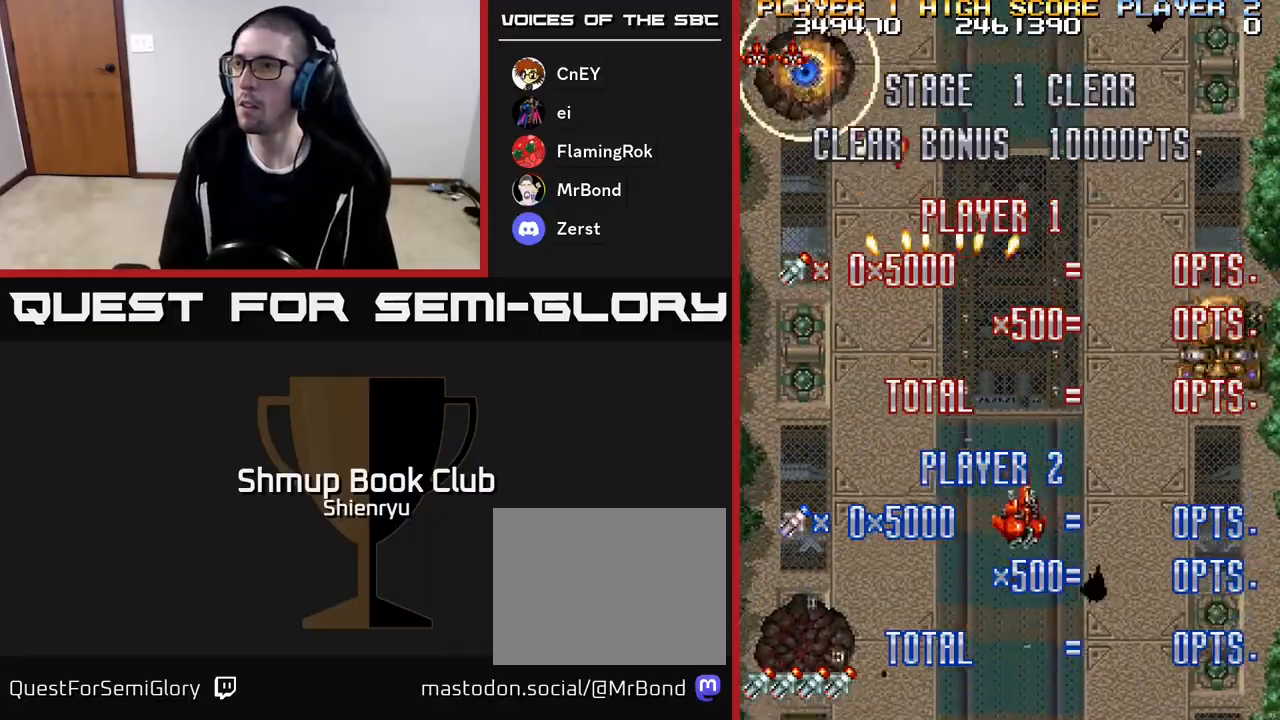
{"buttons": ["A", "R2", "DPAD_UP", "DPAD_LEFT"]}
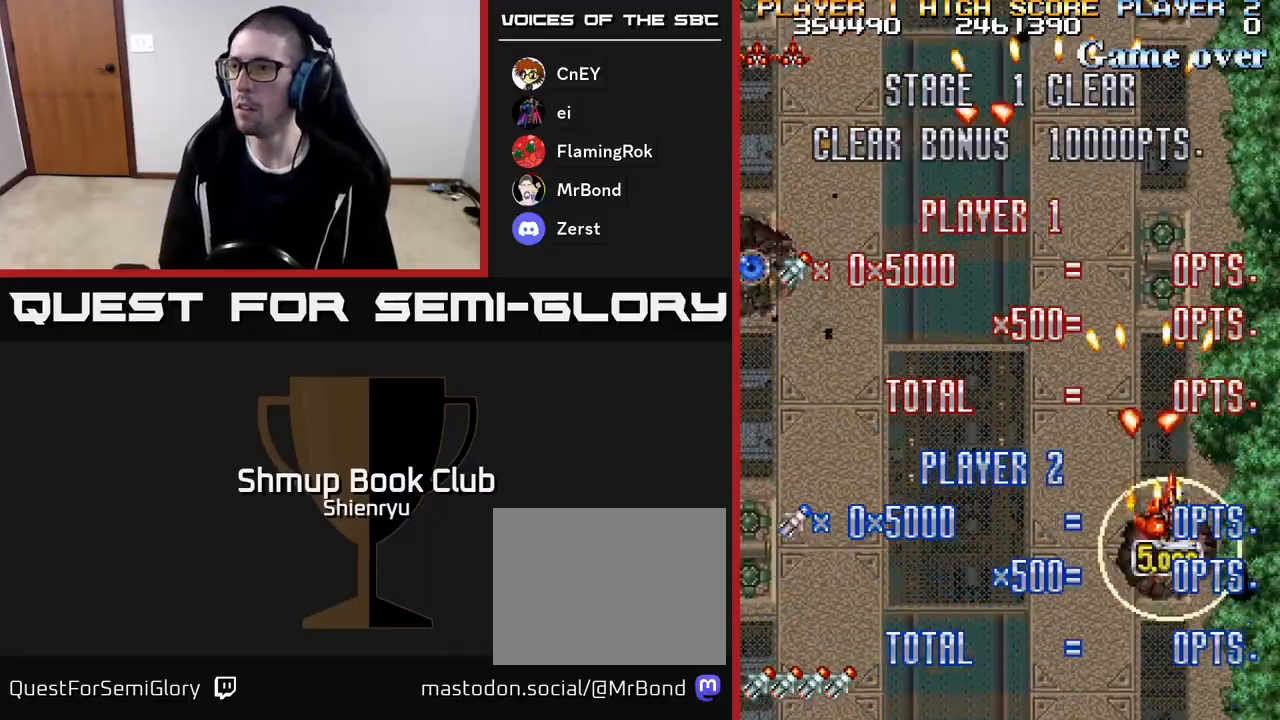
{"buttons": ["A", "R2", "DPAD_LEFT"], "events": [[17, "A", "up"], [50, "R2", "up"], [83, "DPAD_UP", "up"], [117, "A", "down"], [117, "R2", "down"], [217, "A", "up"], [217, "R2", "up"], [267, "A", "down"], [300, "R2", "down"], [333, "DPAD_DOWN", "down"], [400, "A", "up"], [400, "R2", "up"], [450, "A", "down"], [467, "R2", "down"], [483, "DPAD_DOWN", "up"]]}
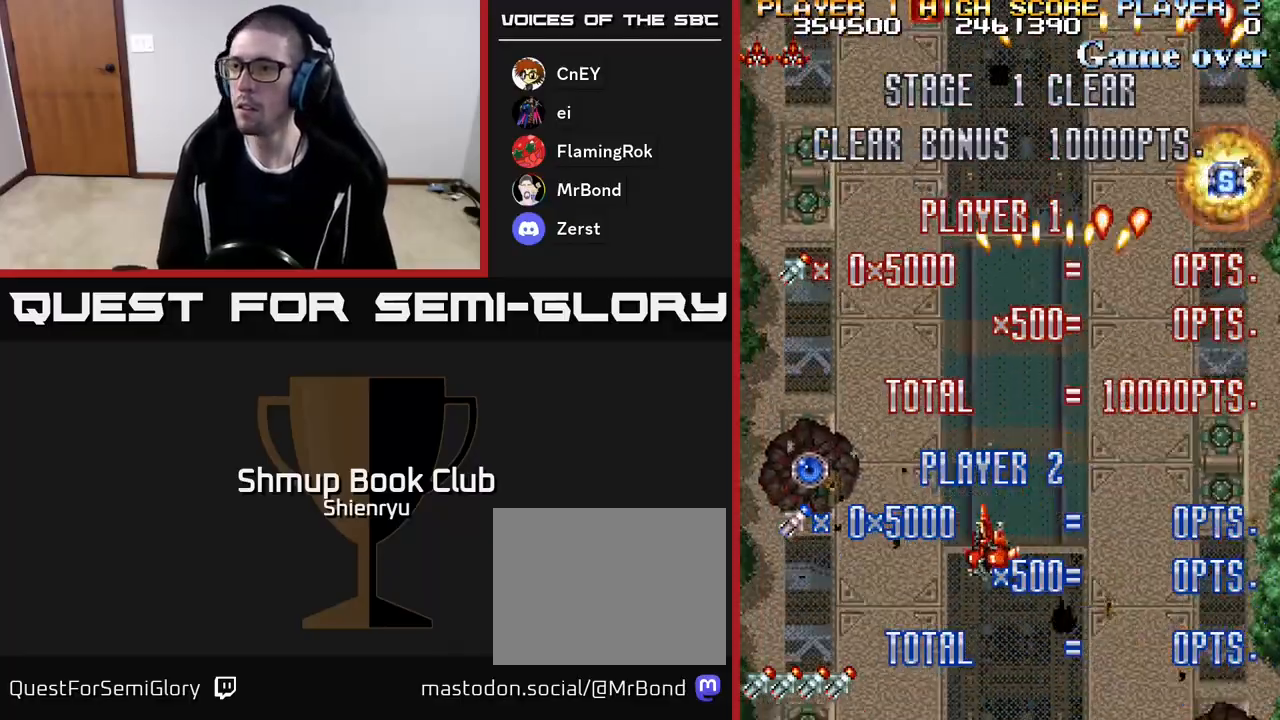
{"buttons": ["DPAD_RIGHT"], "events": [[83, "A", "up"], [83, "R2", "up"], [150, "A", "down"], [150, "DPAD_DOWN", "down"], [167, "R2", "down"], [267, "R2", "up"], [283, "A", "up"], [333, "DPAD_DOWN", "up"], [350, "A", "down"], [367, "DPAD_LEFT", "up"], [383, "DPAD_DOWN", "down"], [400, "DPAD_RIGHT", "down"], [417, "DPAD_DOWN", "up"], [467, "A", "up"]]}
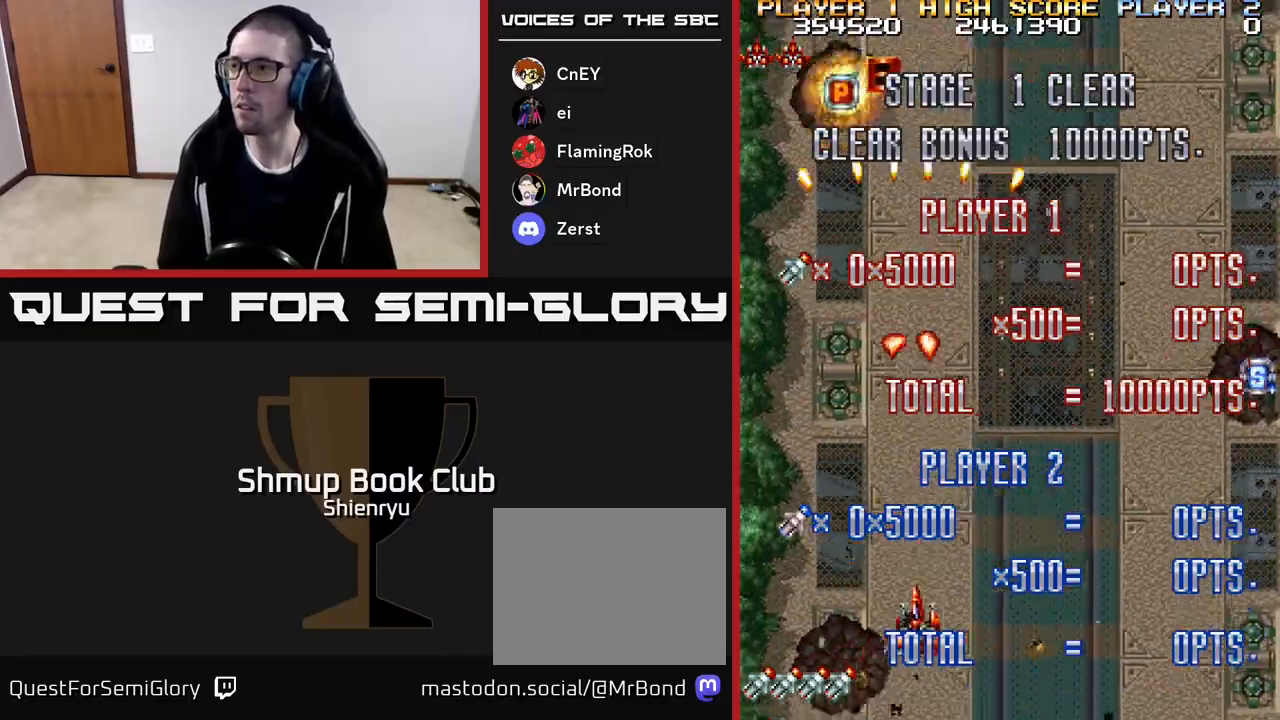
{"buttons": ["DPAD_RIGHT"], "events": [[33, "A", "down"], [150, "A", "up"], [200, "A", "down"], [317, "A", "up"], [367, "A", "down"], [483, "A", "up"]]}
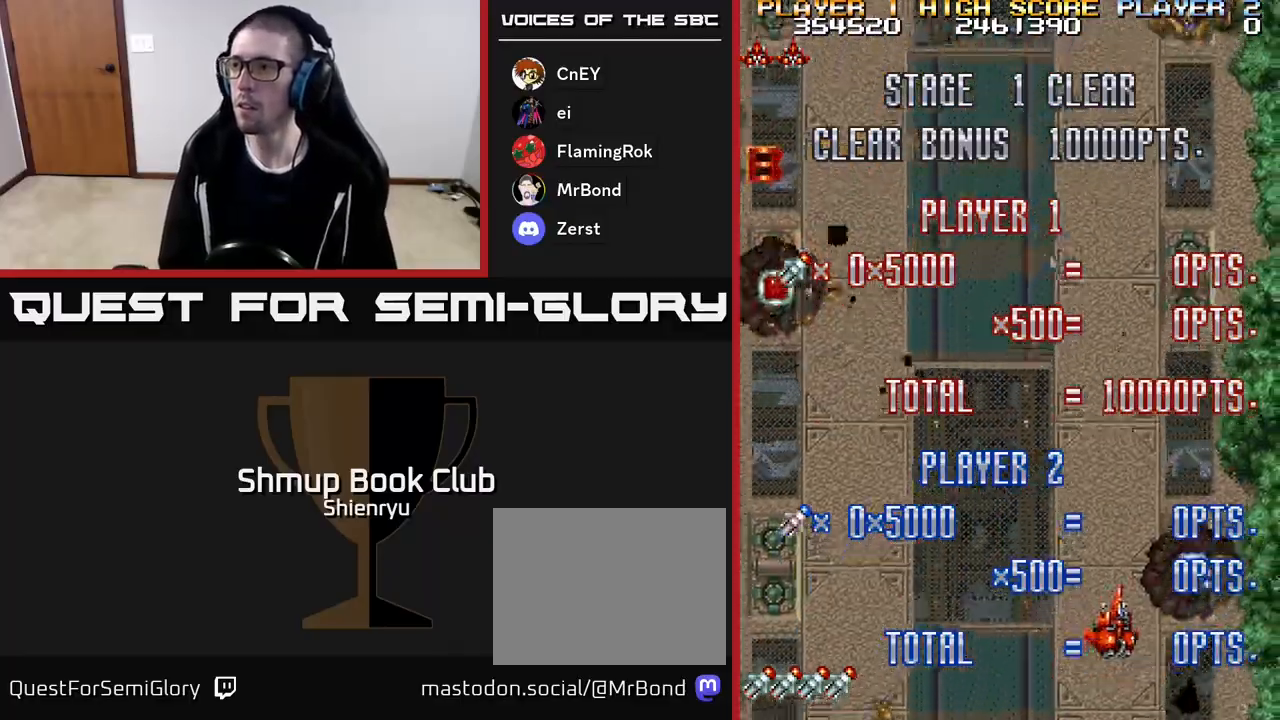
{"buttons": ["A", "DPAD_LEFT"], "events": [[67, "A", "down"], [150, "DPAD_RIGHT", "up"], [167, "A", "up"], [183, "DPAD_LEFT", "down"], [217, "A", "down"], [350, "A", "up"], [400, "A", "down"]]}
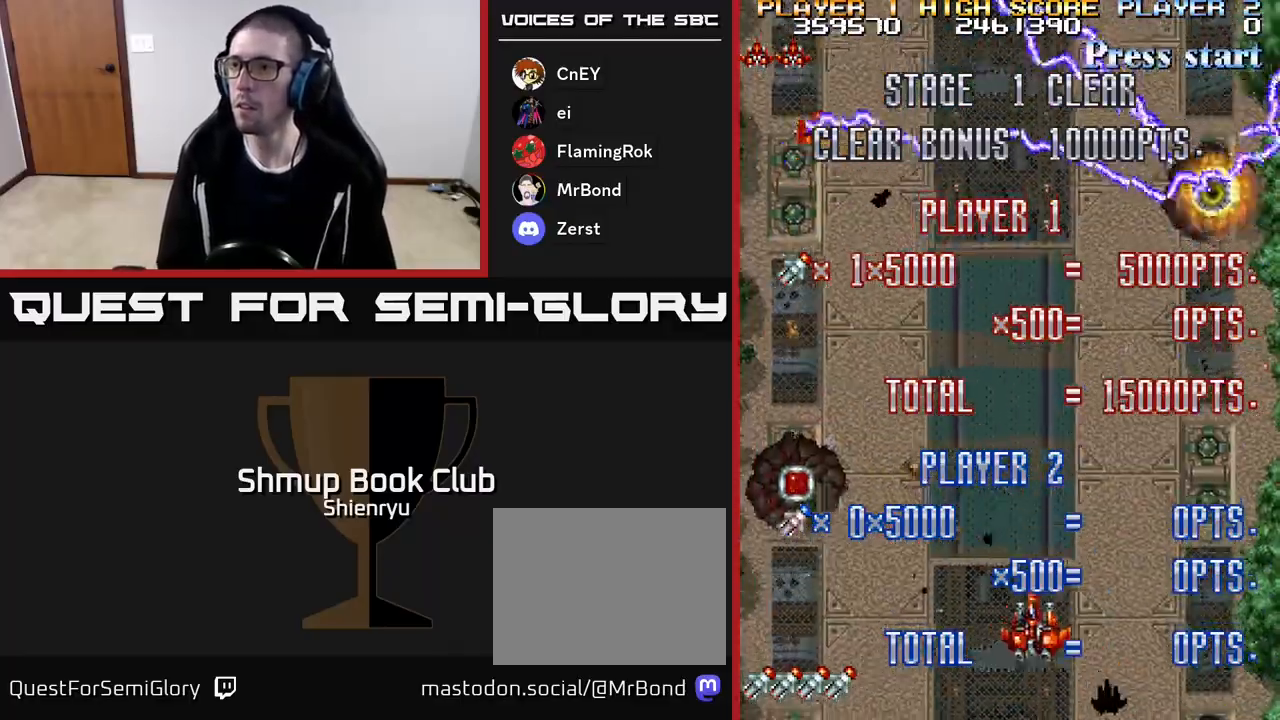
{"buttons": ["A", "DPAD_RIGHT"], "events": [[50, "A", "up"], [117, "A", "down"], [250, "A", "up"], [317, "A", "down"], [417, "A", "up"], [467, "DPAD_LEFT", "up"], [483, "DPAD_DOWN", "down"], [483, "DPAD_RIGHT", "down"], [500, "A", "down"], [500, "DPAD_DOWN", "up"]]}
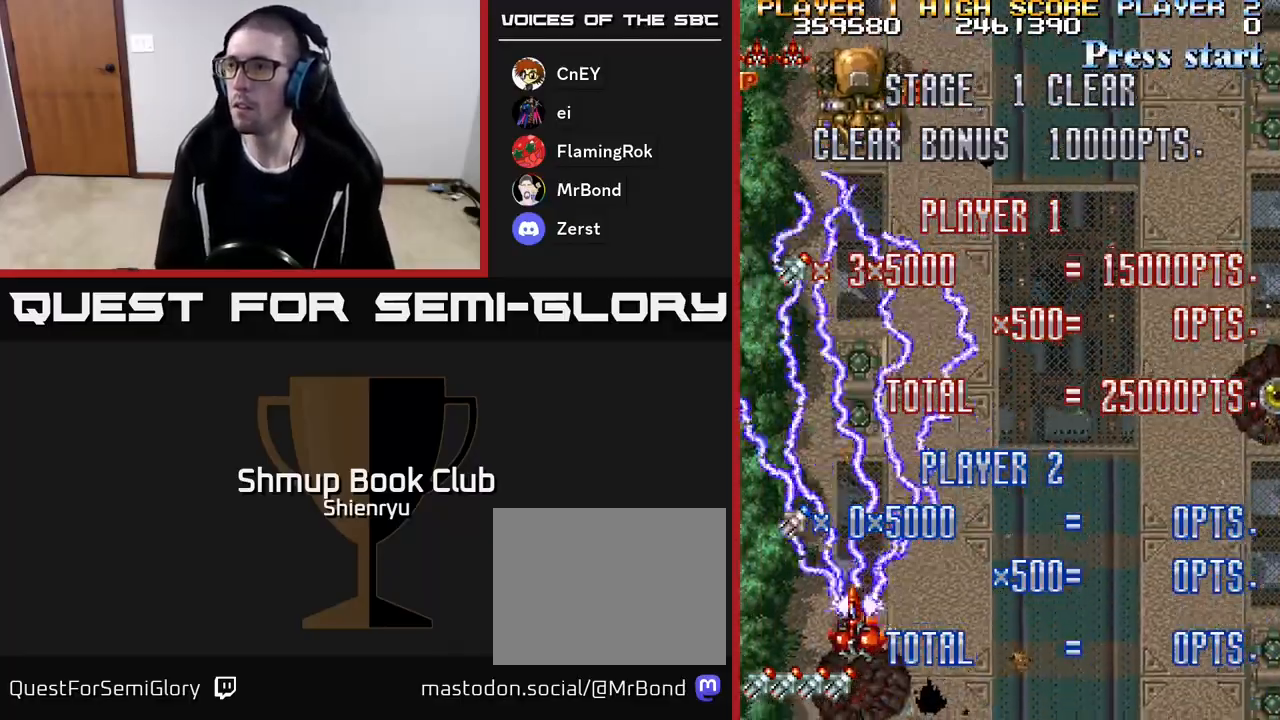
{"buttons": ["DPAD_RIGHT"], "events": [[100, "A", "up"], [167, "A", "down"], [283, "A", "up"], [367, "A", "down"], [483, "A", "up"]]}
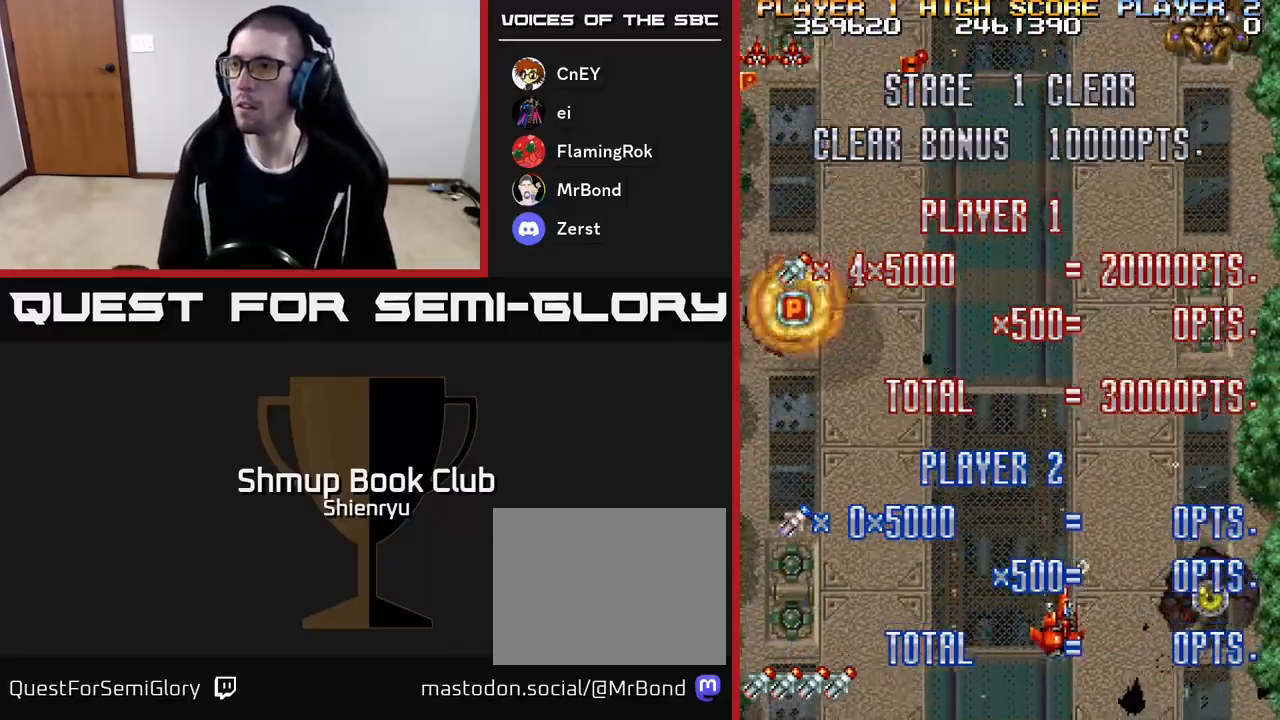
{"buttons": ["A", "DPAD_LEFT"], "events": [[17, "DPAD_RIGHT", "up"], [17, "DPAD_UP", "down"], [50, "A", "down"], [67, "DPAD_LEFT", "down"], [150, "DPAD_UP", "up"], [183, "A", "up"], [250, "A", "down"], [367, "A", "up"], [433, "A", "down"]]}
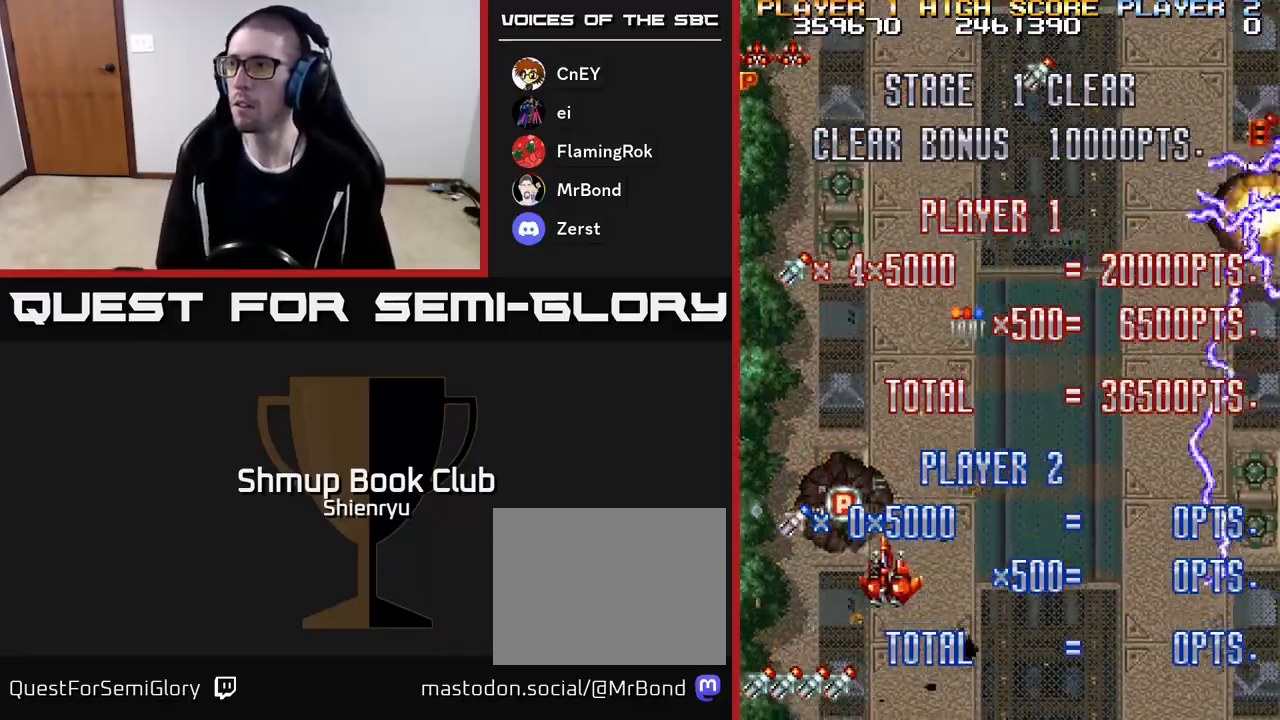
{"buttons": ["A", "DPAD_RIGHT"], "events": [[67, "A", "up"], [100, "DPAD_UP", "down"], [117, "A", "down"], [133, "DPAD_LEFT", "up"], [150, "DPAD_RIGHT", "down"], [217, "DPAD_UP", "up"], [250, "A", "up"], [317, "A", "down"], [450, "A", "up"], [500, "A", "down"]]}
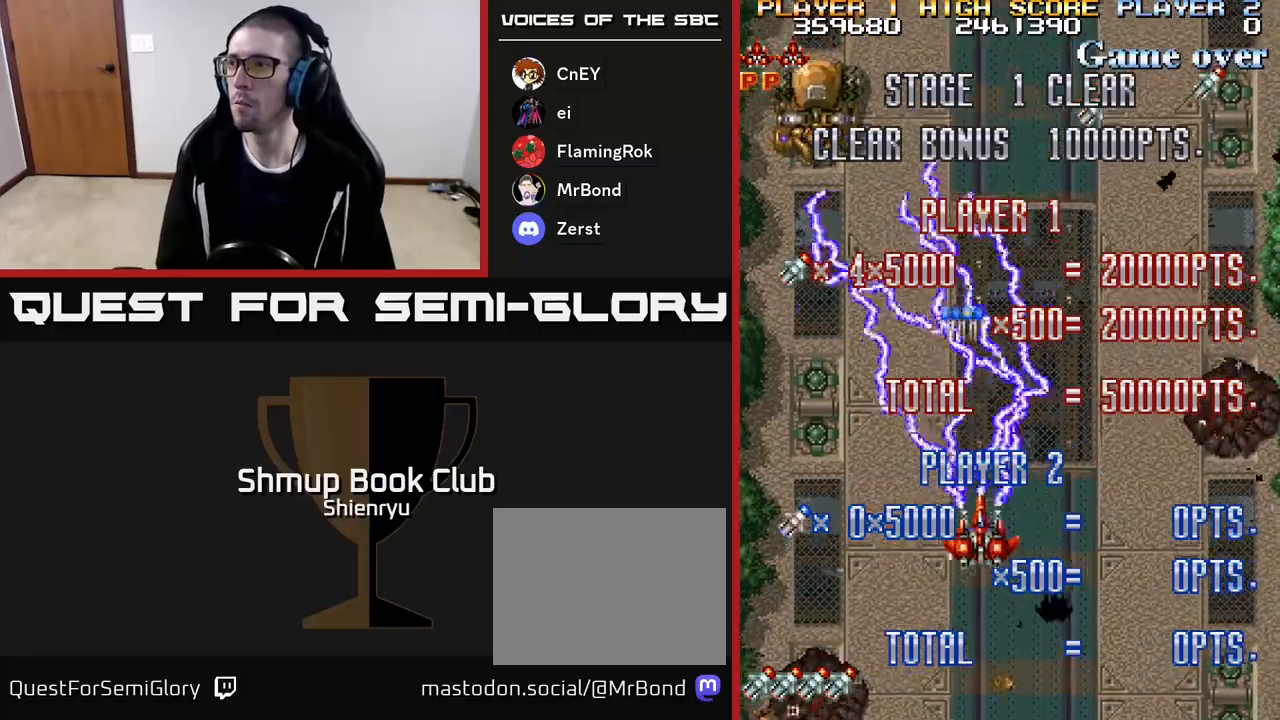
{"buttons": ["DPAD_LEFT"], "events": [[133, "A", "up"], [200, "A", "down"], [267, "DPAD_DOWN", "down"], [283, "DPAD_RIGHT", "up"], [300, "DPAD_DOWN", "up"], [300, "DPAD_LEFT", "down"], [317, "A", "up"], [383, "A", "down"], [500, "A", "up"]]}
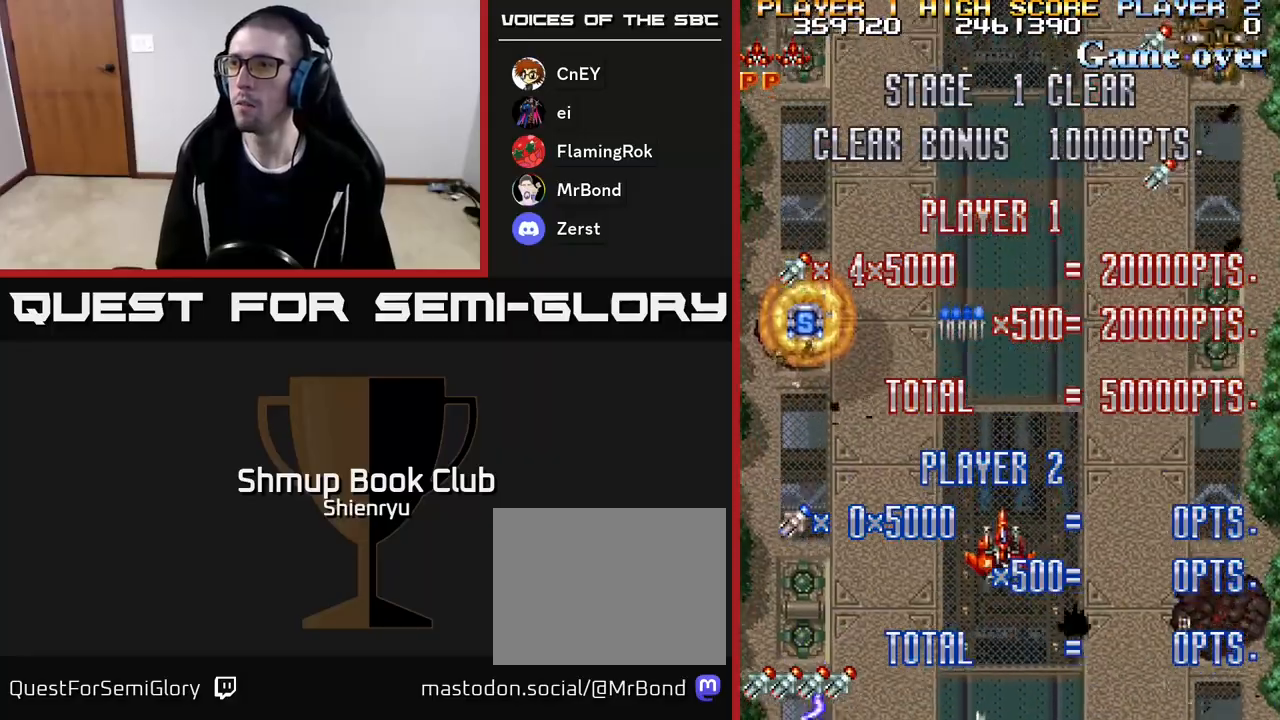
{"buttons": ["A", "DPAD_UP", "DPAD_RIGHT"], "events": [[67, "A", "down"], [217, "A", "up"], [267, "DPAD_UP", "down"], [283, "A", "down"], [317, "DPAD_LEFT", "up"], [383, "DPAD_RIGHT", "down"], [417, "A", "up"], [450, "A", "down"]]}
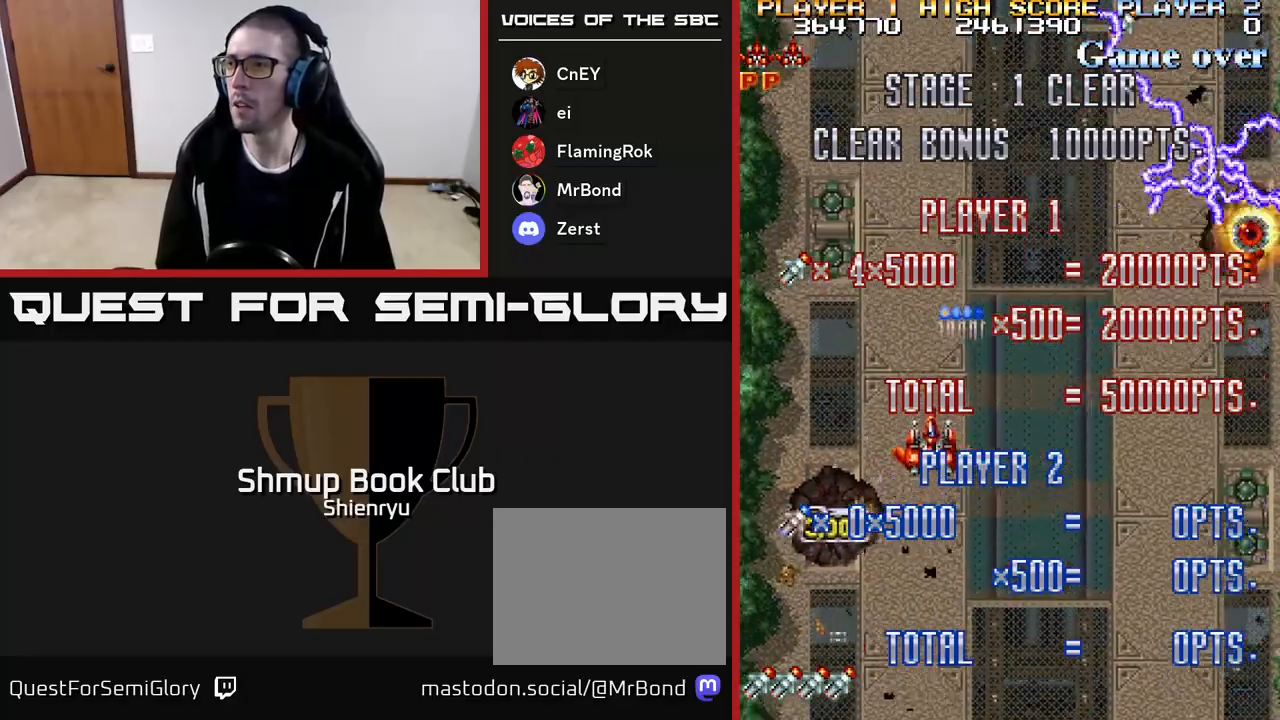
{"buttons": ["DPAD_RIGHT"], "events": [[17, "DPAD_UP", "up"], [67, "A", "up"], [100, "DPAD_DOWN", "down"], [150, "A", "down"], [267, "DPAD_DOWN", "up"], [283, "A", "up"], [350, "A", "down"], [483, "A", "up"]]}
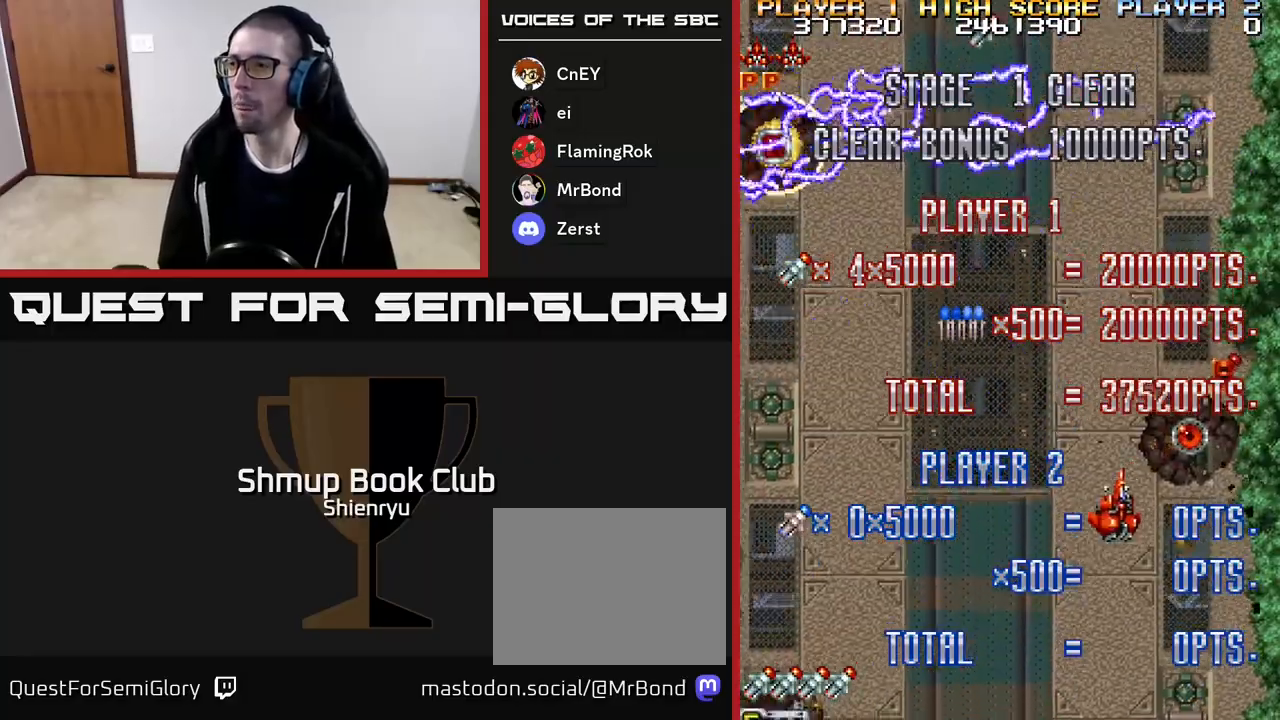
{"buttons": ["DPAD_LEFT"], "events": [[33, "A", "down"], [133, "DPAD_UP", "down"], [150, "A", "up"], [183, "DPAD_RIGHT", "up"], [217, "A", "down"], [283, "DPAD_RIGHT", "down"], [300, "A", "up"], [317, "DPAD_RIGHT", "up"], [350, "DPAD_LEFT", "down"], [367, "A", "down"], [383, "DPAD_UP", "up"], [467, "A", "up"]]}
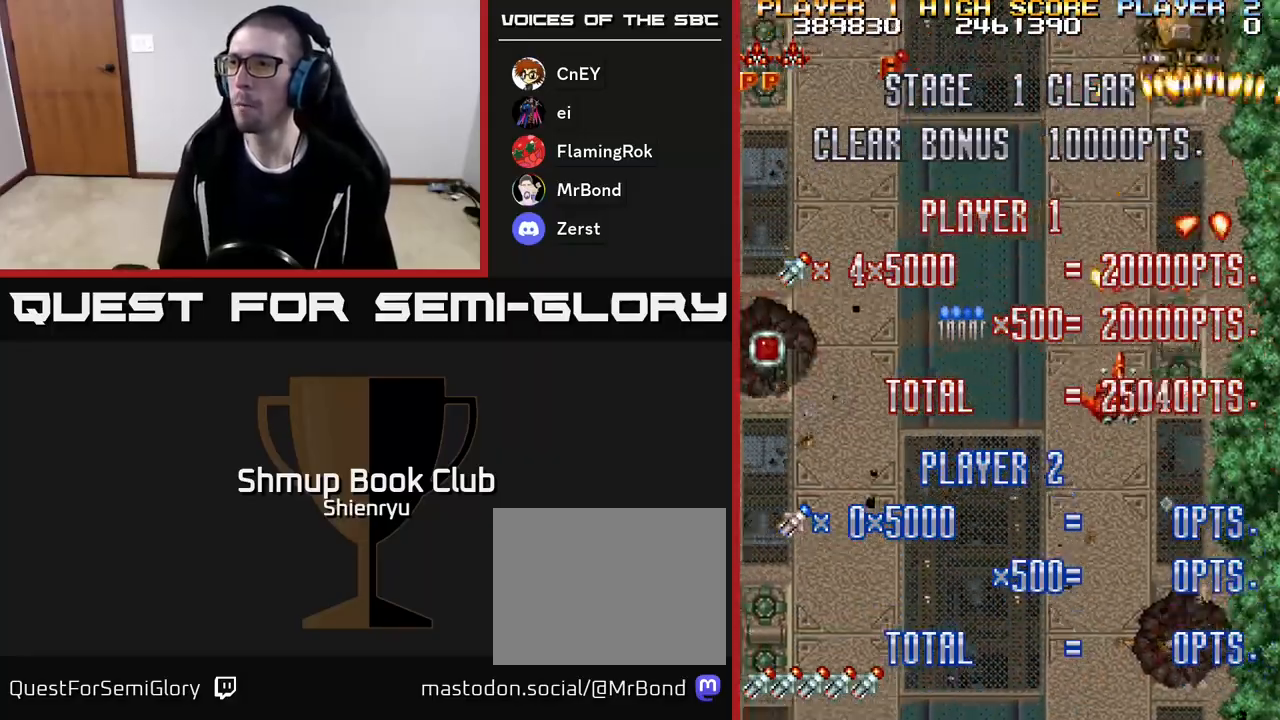
{"buttons": ["A", "DPAD_DOWN", "DPAD_LEFT"], "events": [[33, "A", "down"], [150, "A", "up"], [150, "DPAD_DOWN", "down"], [200, "A", "down"], [333, "A", "up"], [400, "A", "down"]]}
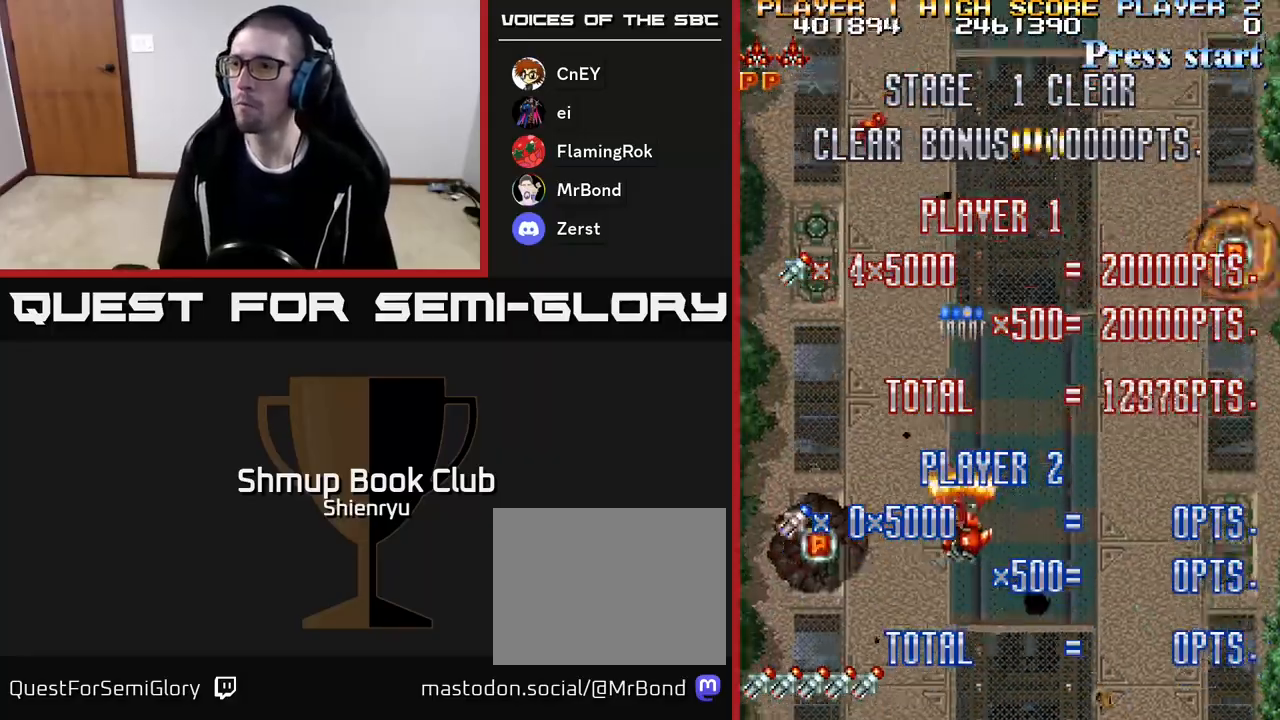
{"buttons": ["A", "DPAD_RIGHT"]}
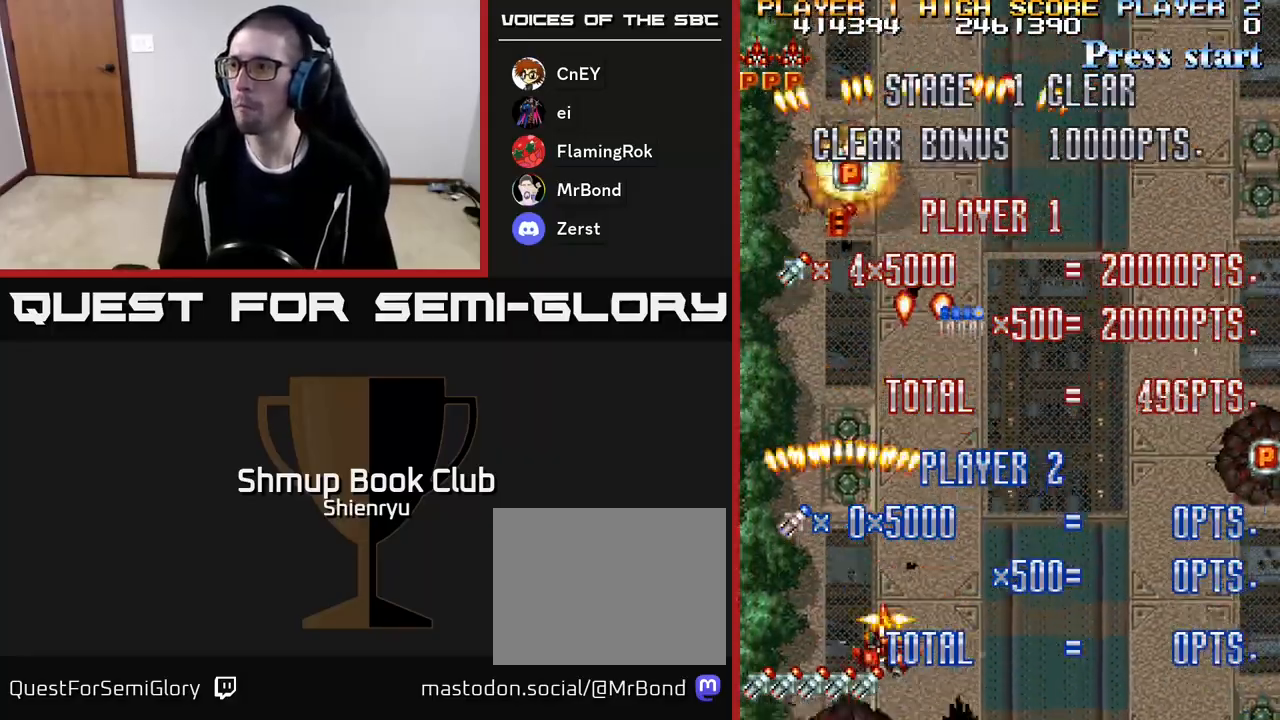
{"buttons": ["A", "DPAD_DOWN", "DPAD_RIGHT"], "events": [[67, "A", "up"], [133, "A", "down"], [283, "A", "up"], [317, "A", "down"], [450, "A", "up"], [450, "DPAD_DOWN", "down"], [500, "A", "down"]]}